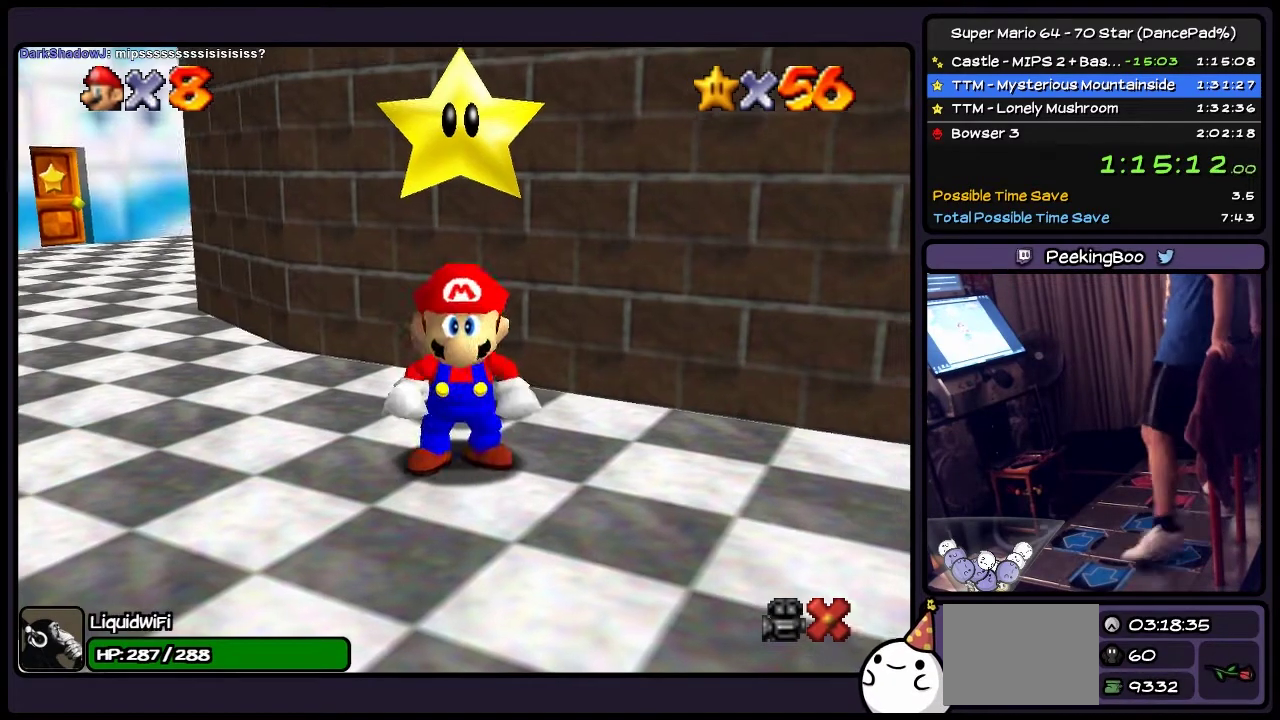
Gameplay with a controller (Nintendo layout); each line is a JSON object with the inputs held at the frame after it. "events" lists button and stick changes between this image and that frame as [ms after this image, input, new state], when the widget could be followed in between. Not read: L3 R3.
{"buttons": ["DPAD_LEFT"], "events": [[167, "DPAD_LEFT", "down"]]}
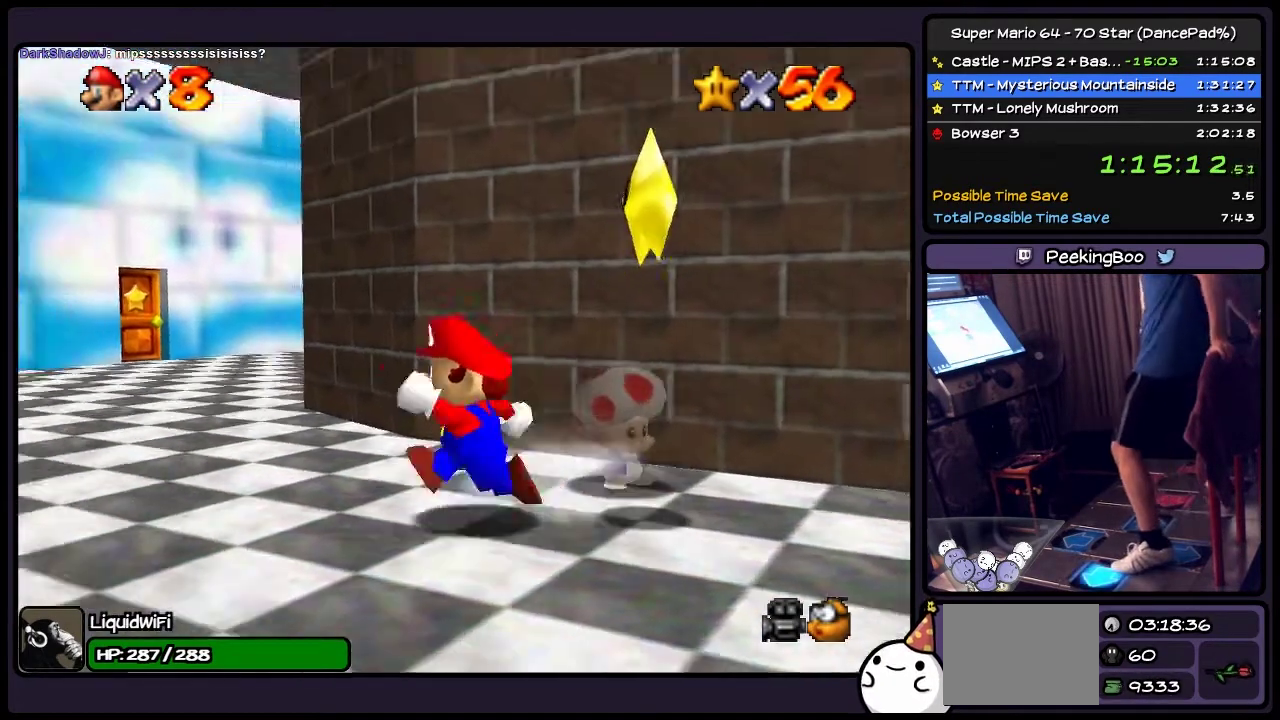
{"buttons": ["DPAD_DOWN"], "events": [[367, "DPAD_LEFT", "up"], [501, "DPAD_DOWN", "down"]]}
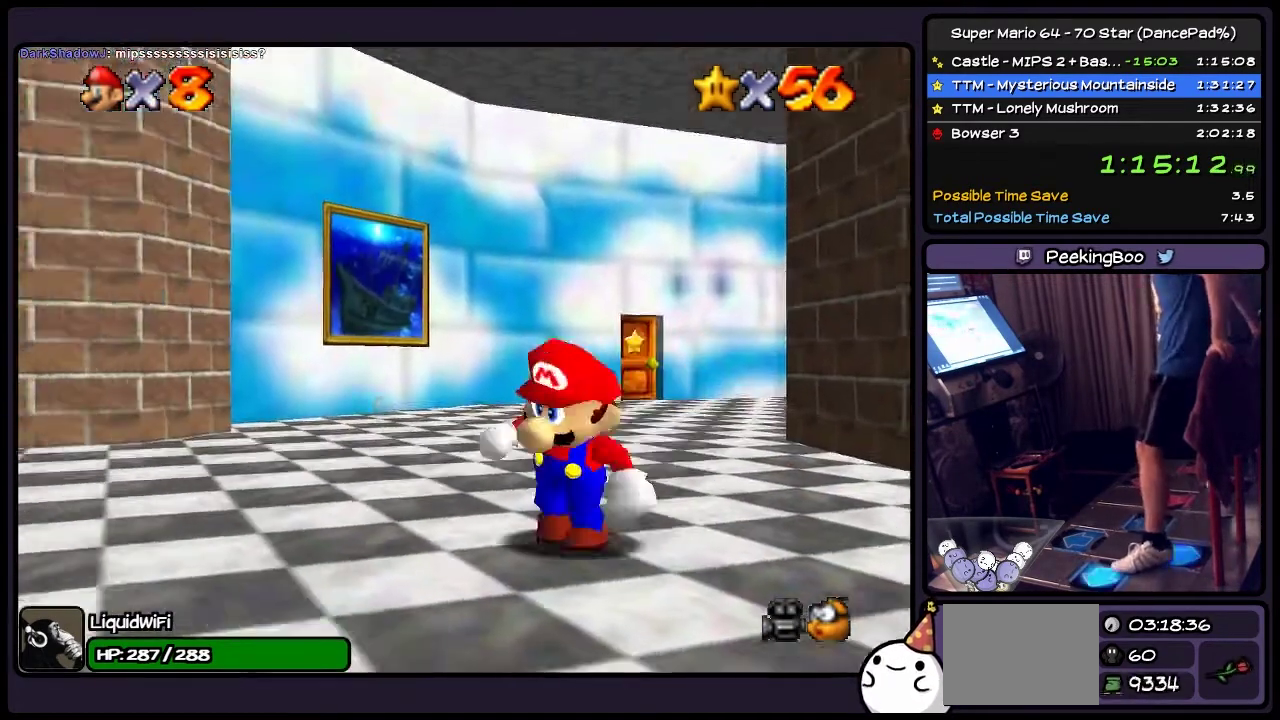
{"buttons": ["A", "DPAD_LEFT"], "events": [[267, "DPAD_DOWN", "up"], [300, "DPAD_LEFT", "down"], [500, "A", "down"]]}
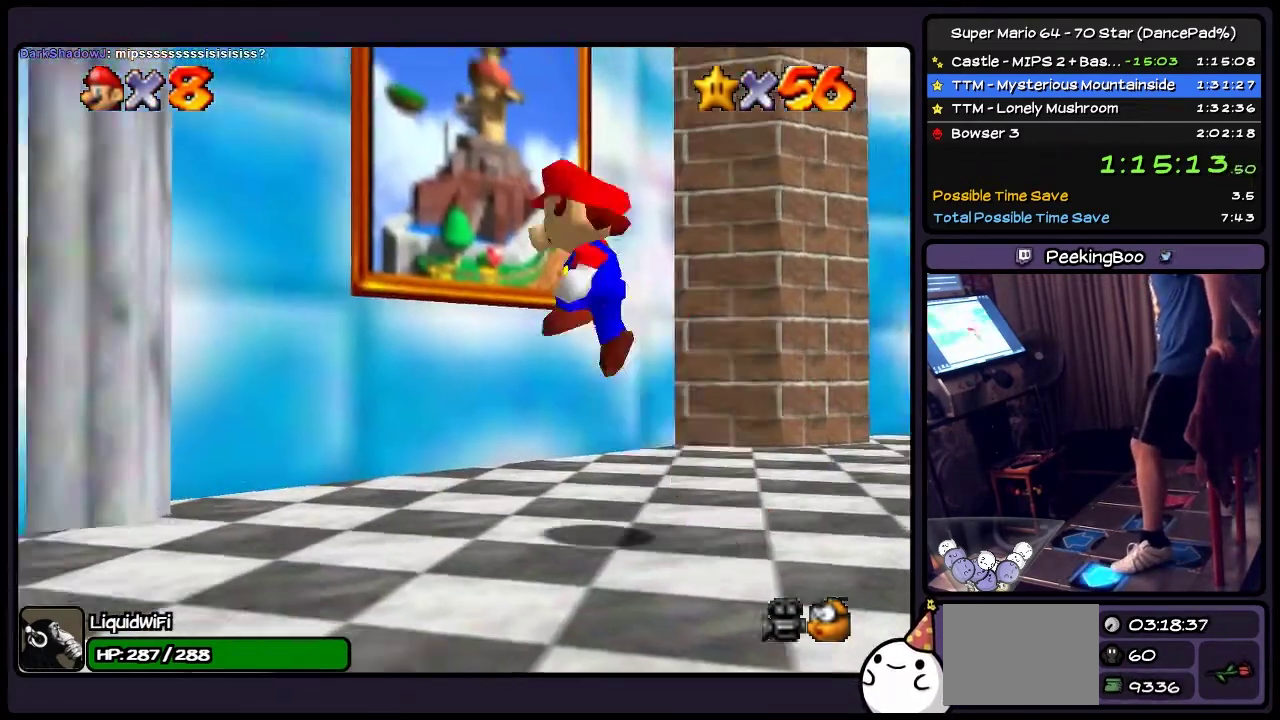
{"buttons": ["A", "DPAD_LEFT"], "events": []}
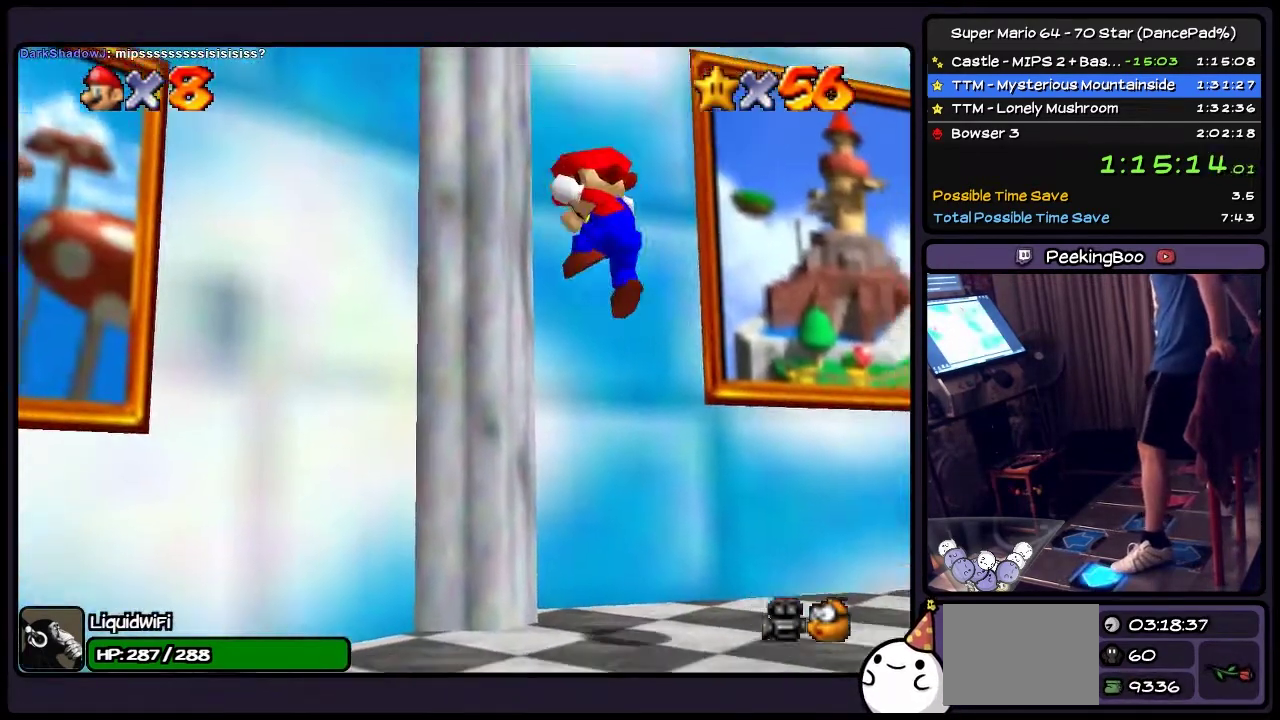
{"buttons": ["DPAD_DOWN"], "events": [[167, "DPAD_LEFT", "up"], [334, "DPAD_DOWN", "down"], [467, "A", "up"]]}
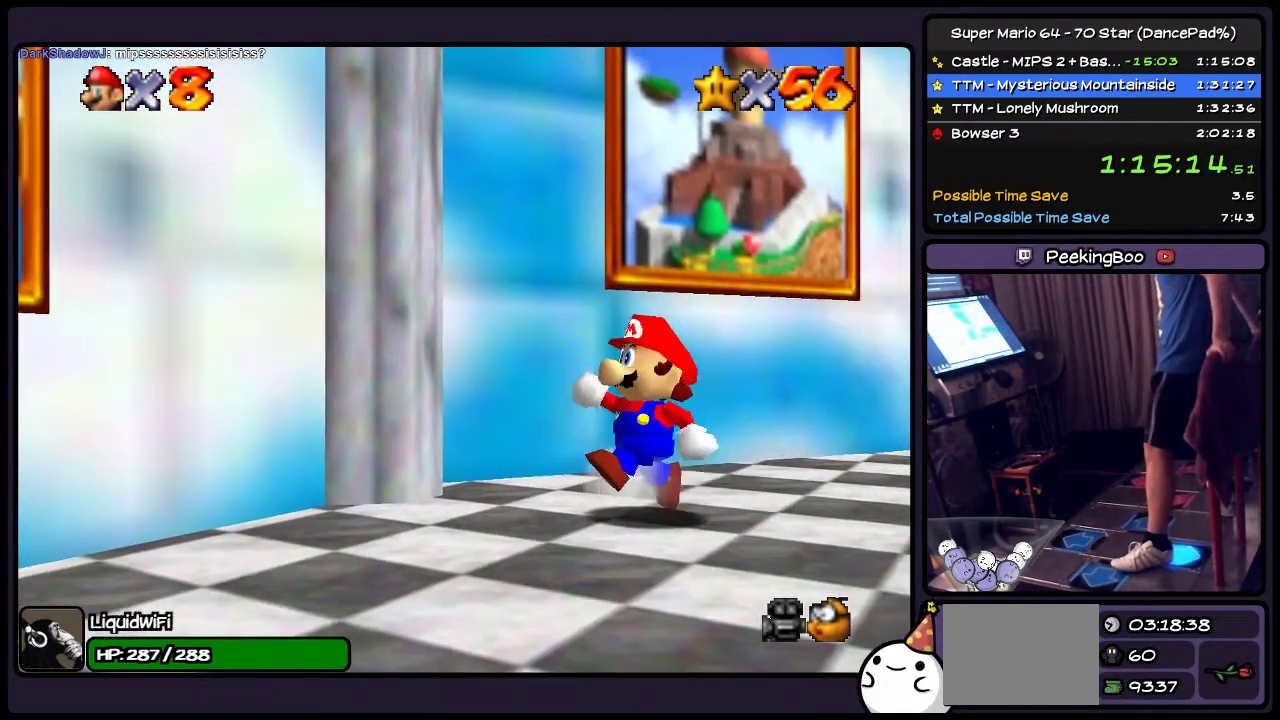
{"buttons": ["DPAD_DOWN"], "events": []}
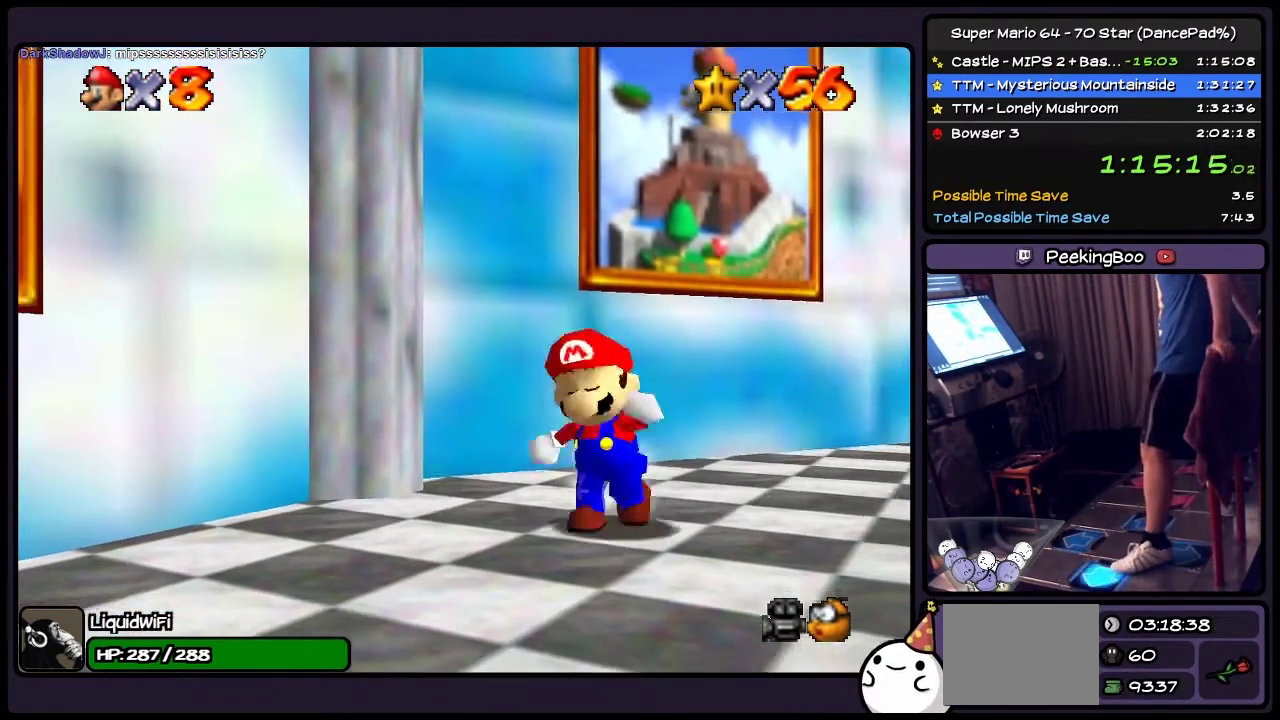
{"buttons": ["A", "DPAD_LEFT"], "events": [[33, "DPAD_DOWN", "up"], [200, "DPAD_LEFT", "down"], [400, "A", "down"]]}
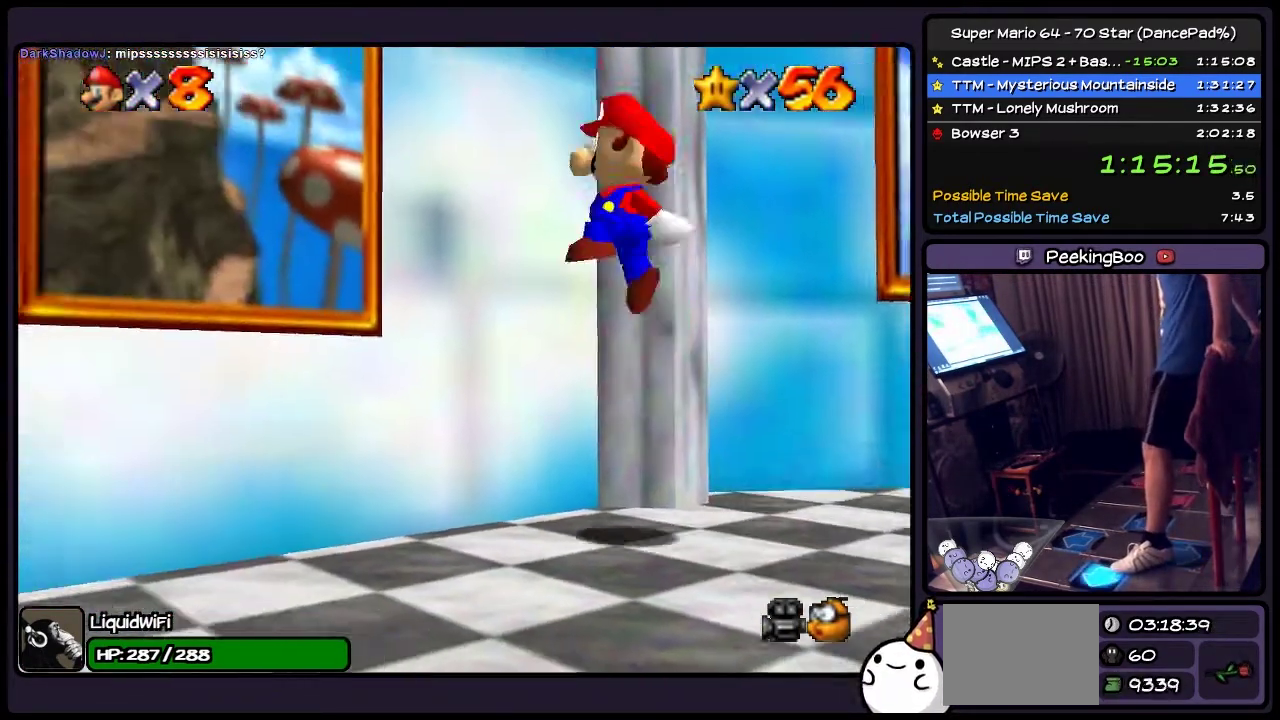
{"buttons": ["DPAD_DOWN"], "events": [[167, "DPAD_LEFT", "up"], [201, "DPAD_DOWN", "down"], [367, "A", "up"]]}
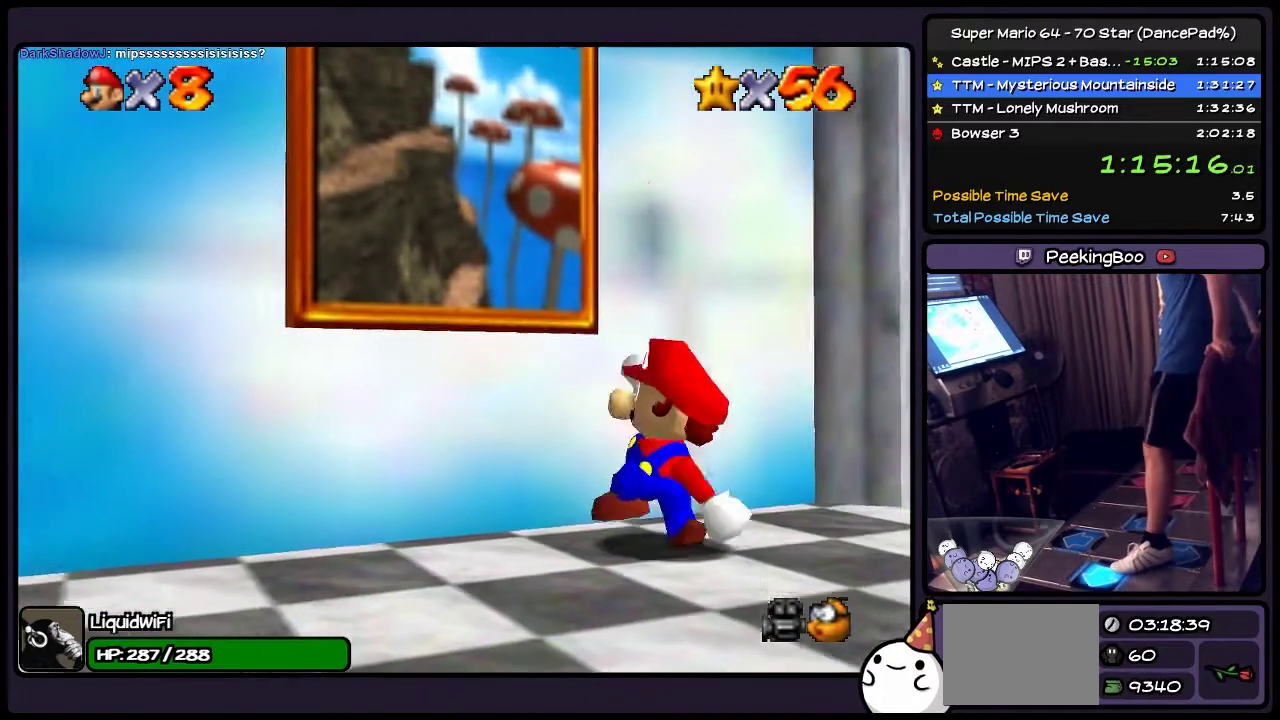
{"buttons": ["DPAD_LEFT"], "events": [[67, "DPAD_DOWN", "up"], [133, "DPAD_LEFT", "down"], [200, "A", "down"], [500, "A", "up"]]}
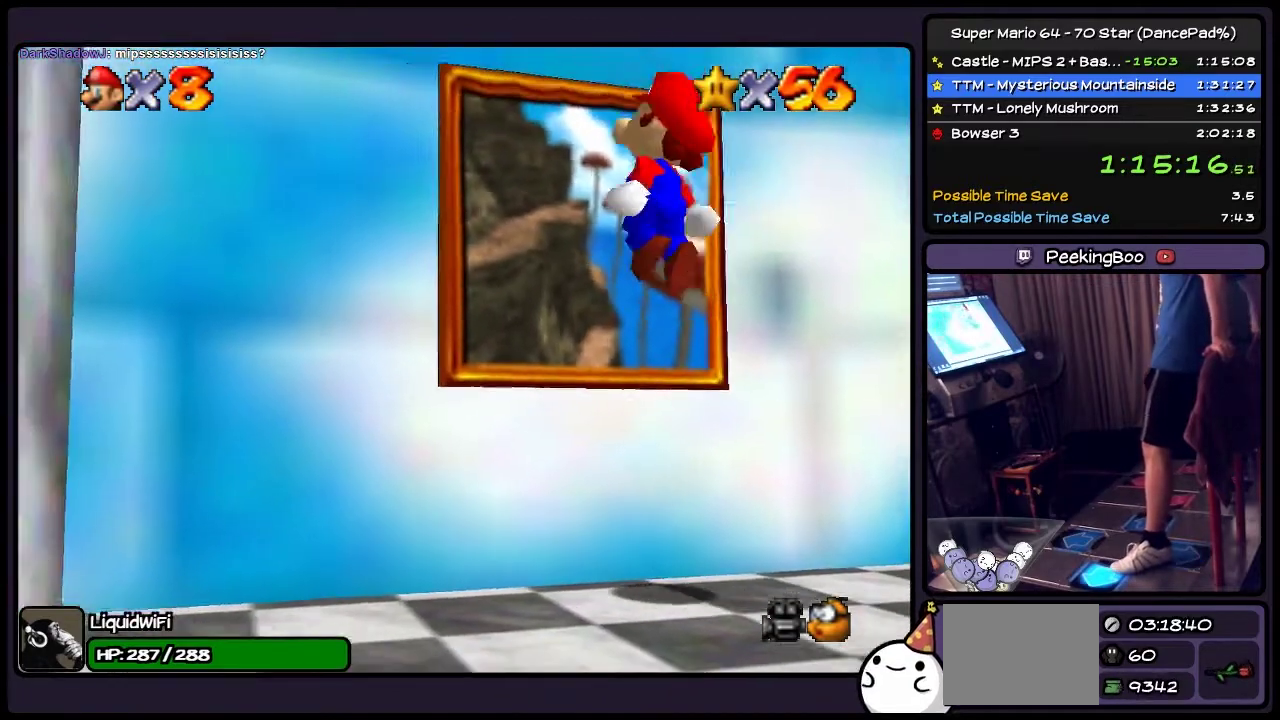
{"buttons": [], "events": [[367, "DPAD_LEFT", "up"]]}
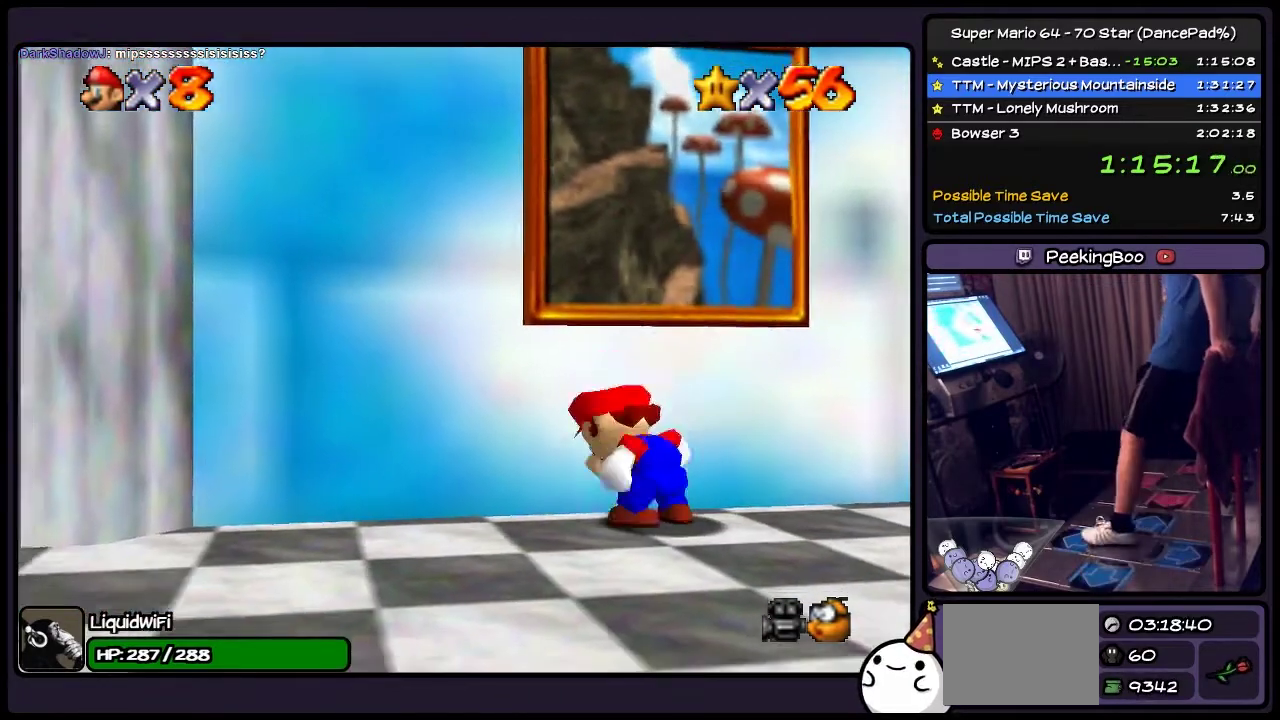
{"buttons": ["DPAD_UP"], "events": [[67, "A", "down"], [233, "DPAD_UP", "down"], [500, "A", "up"]]}
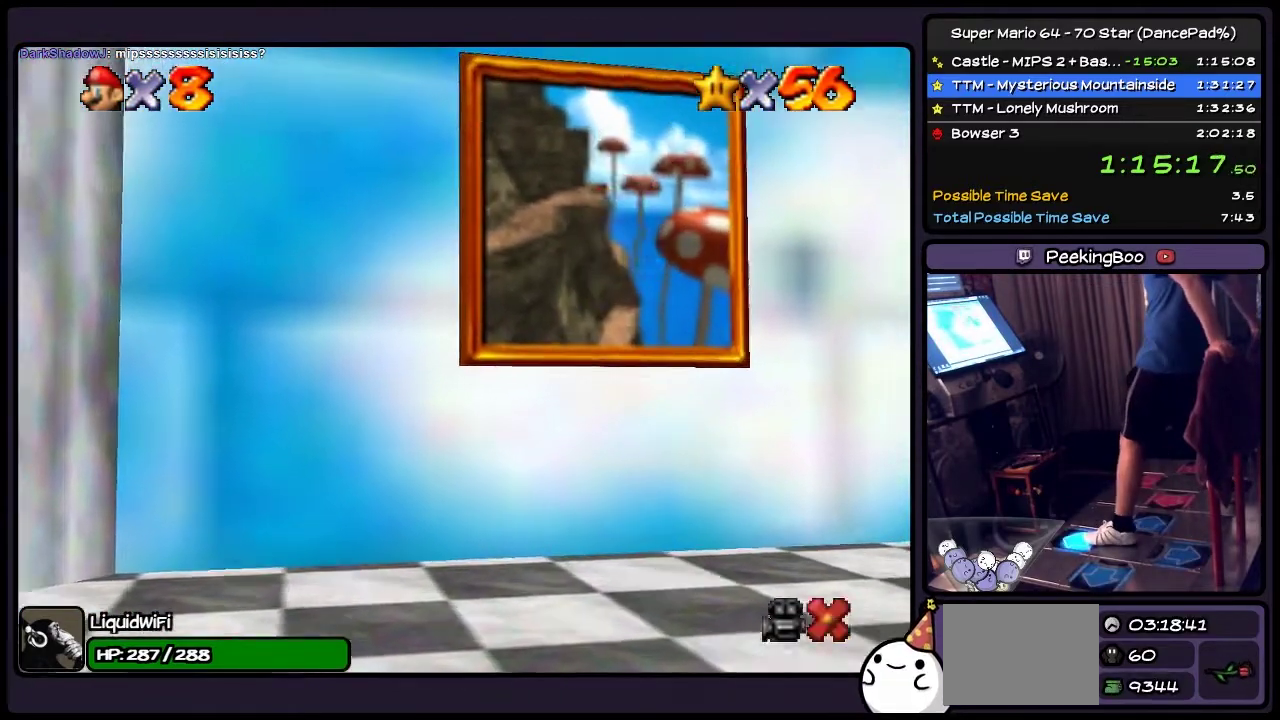
{"buttons": [], "events": [[401, "DPAD_UP", "up"]]}
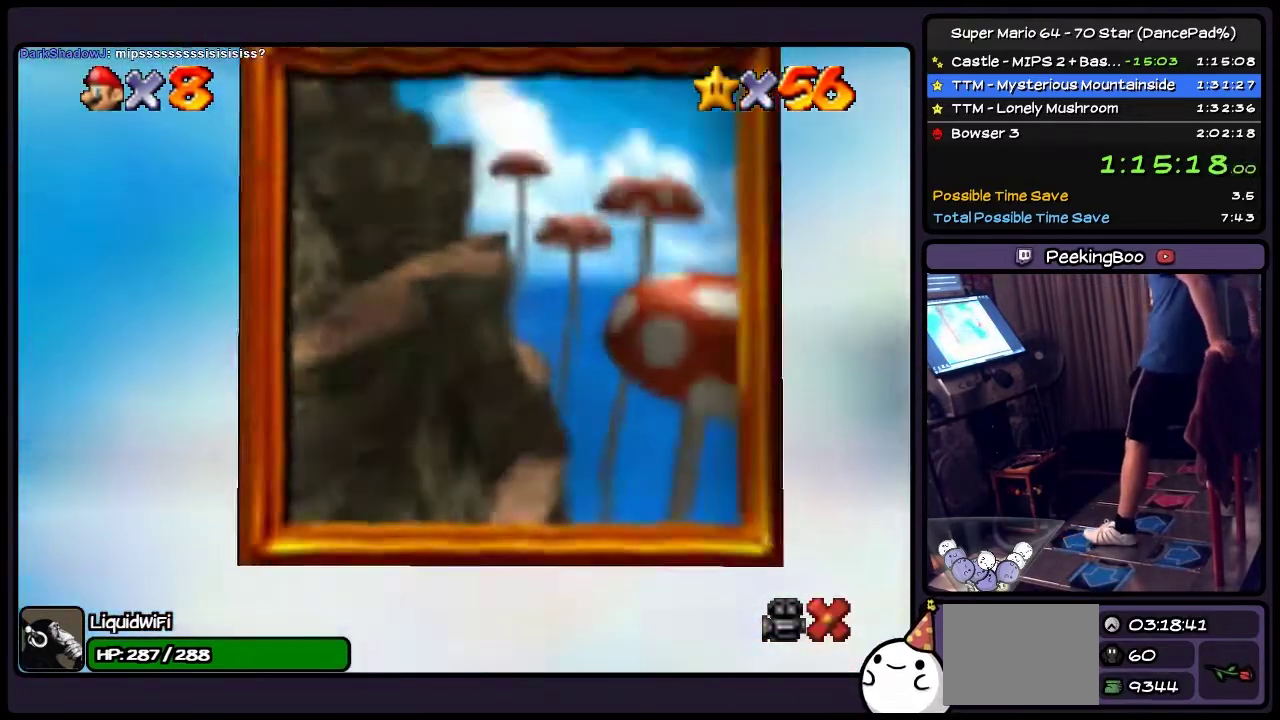
{"buttons": [], "events": []}
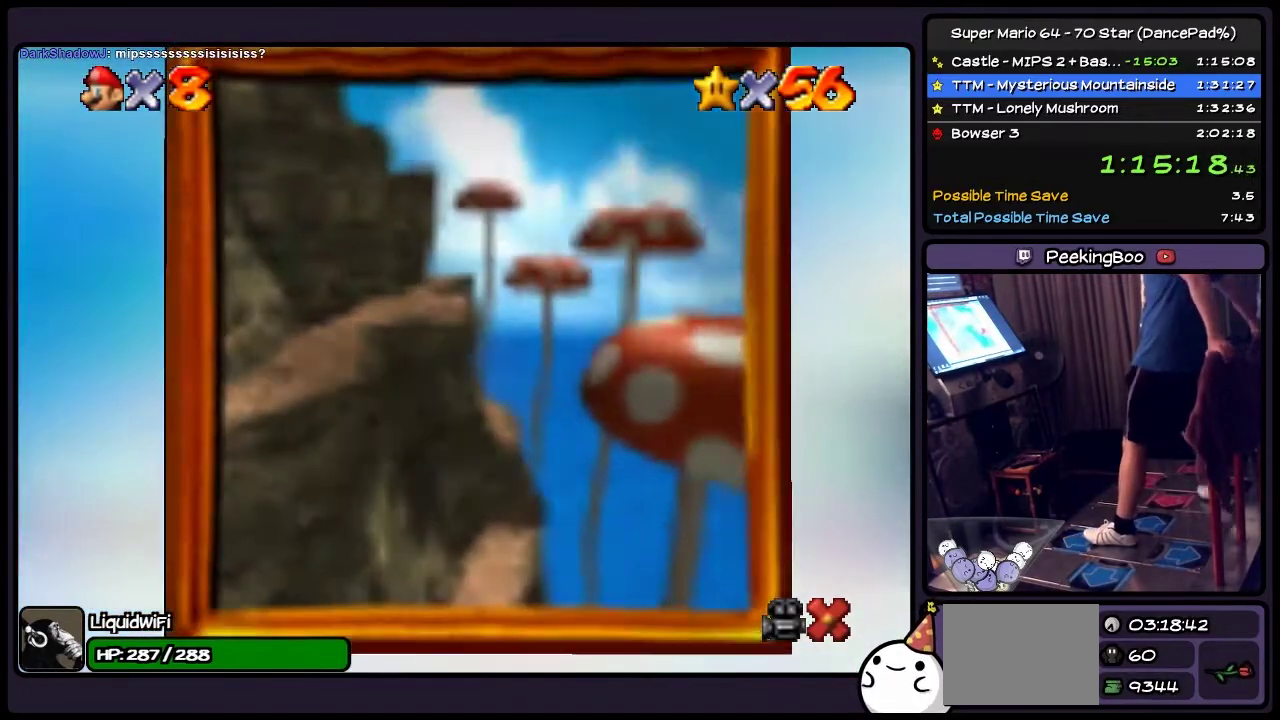
{"buttons": [], "events": []}
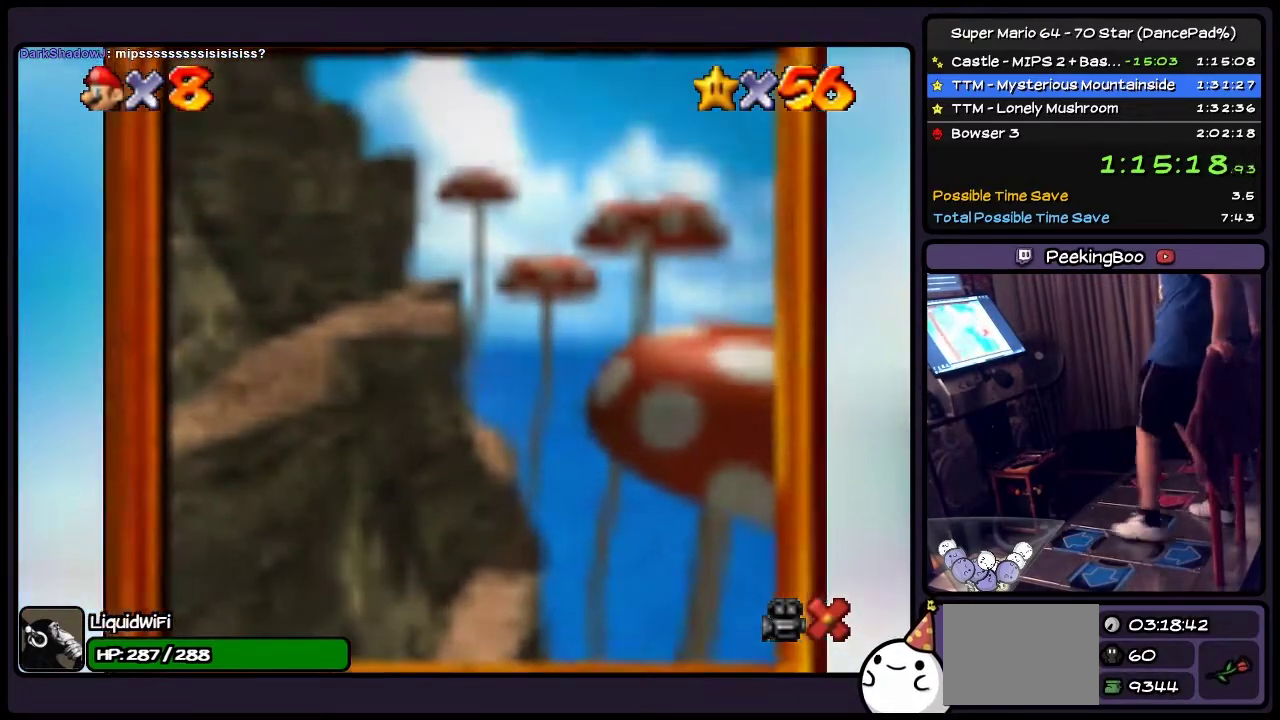
{"buttons": [], "events": []}
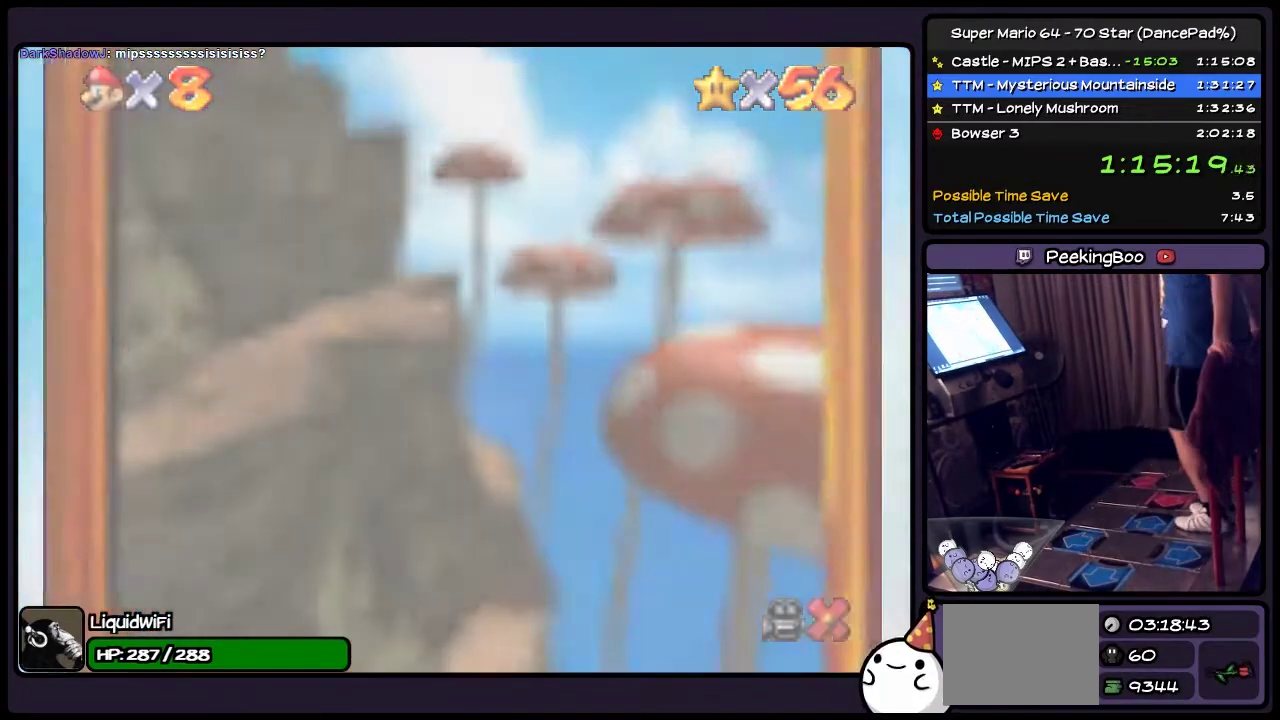
{"buttons": [], "events": []}
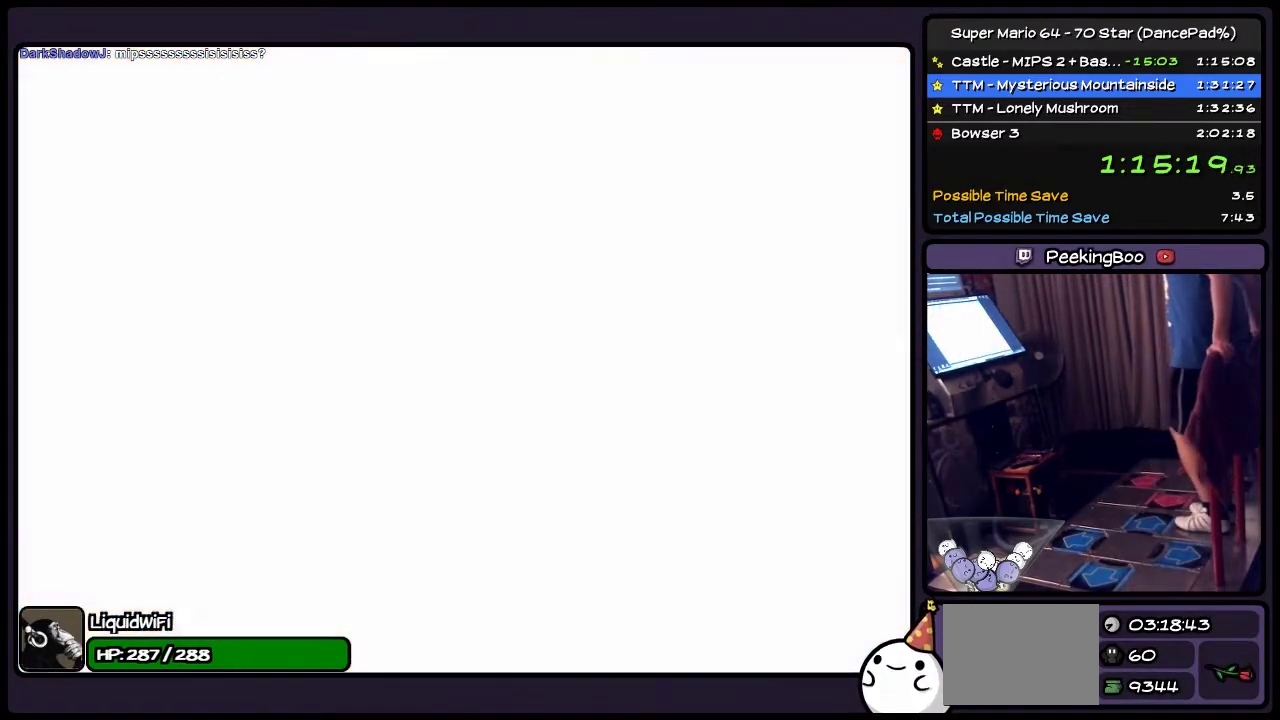
{"buttons": [], "events": []}
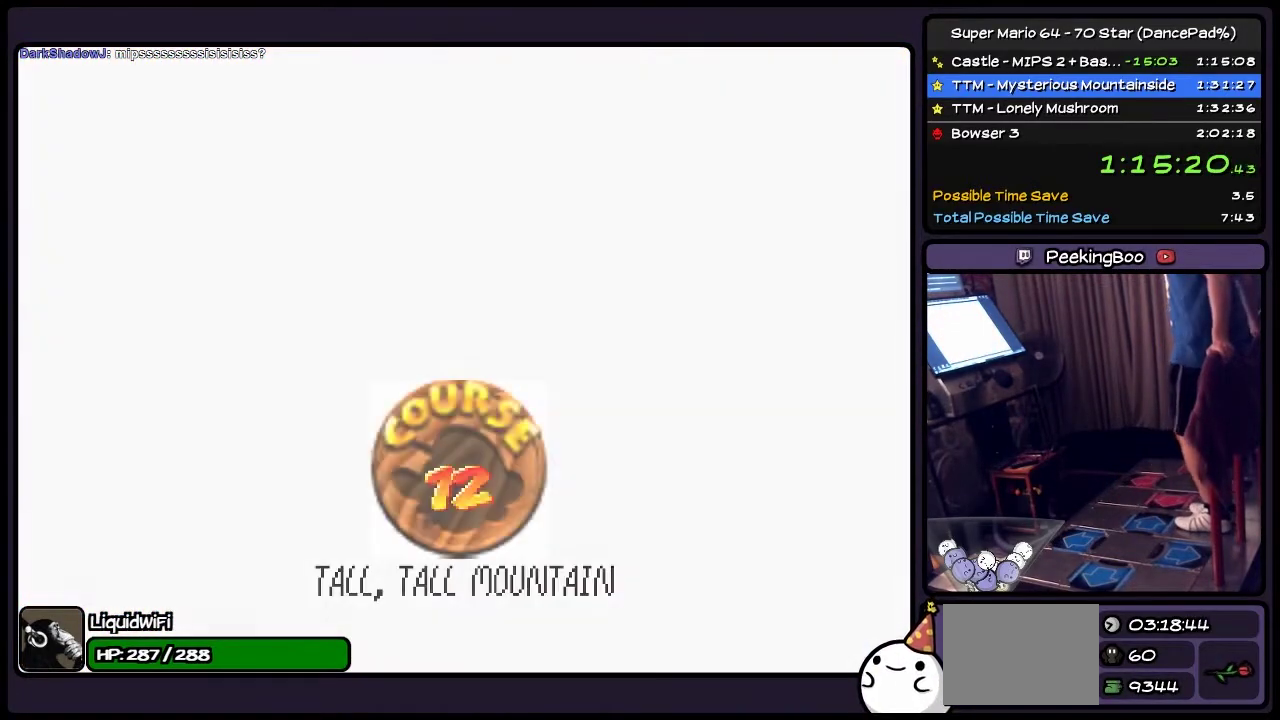
{"buttons": [], "events": []}
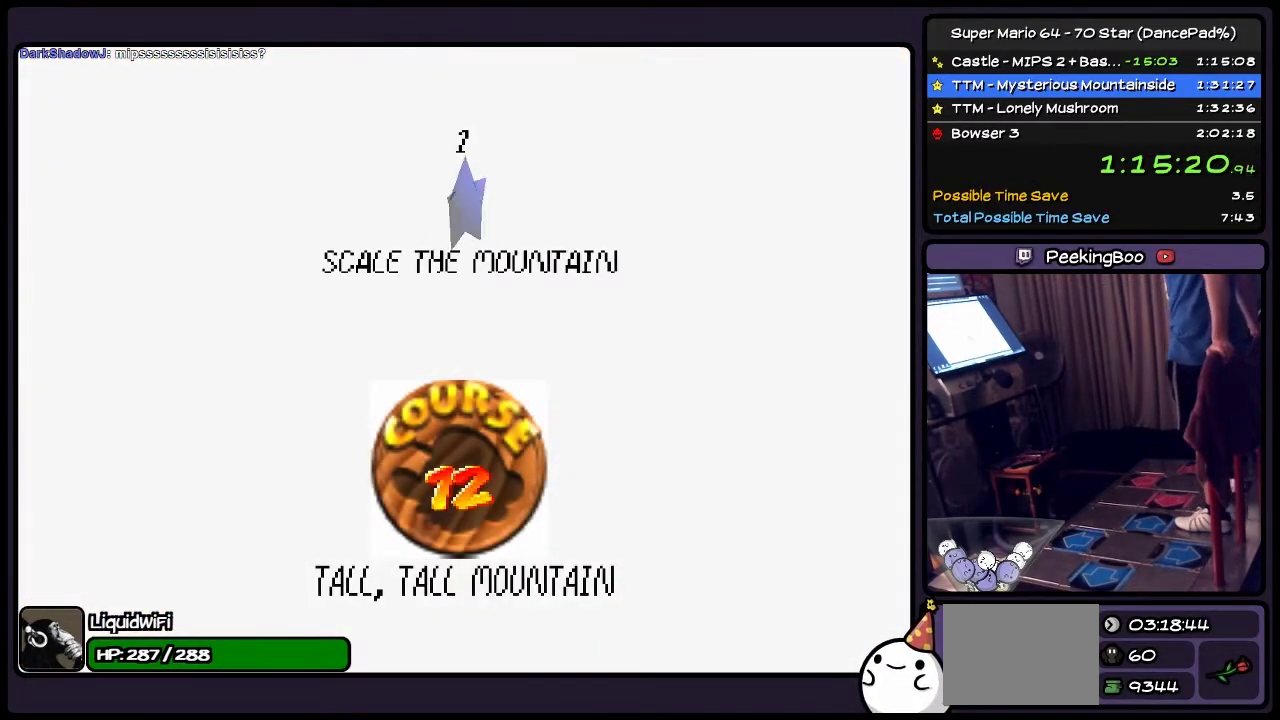
{"buttons": ["A"], "events": [[34, "A", "down"], [234, "A", "up"], [368, "A", "down"]]}
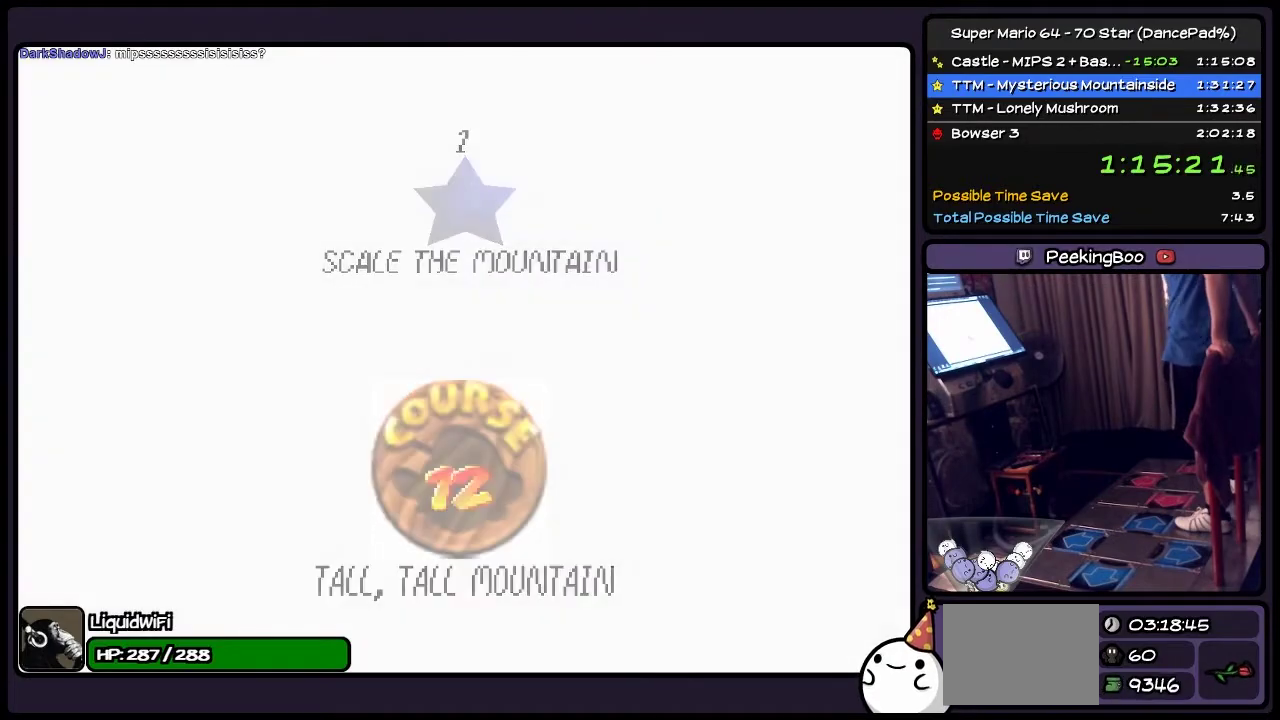
{"buttons": [], "events": [[234, "A", "up"]]}
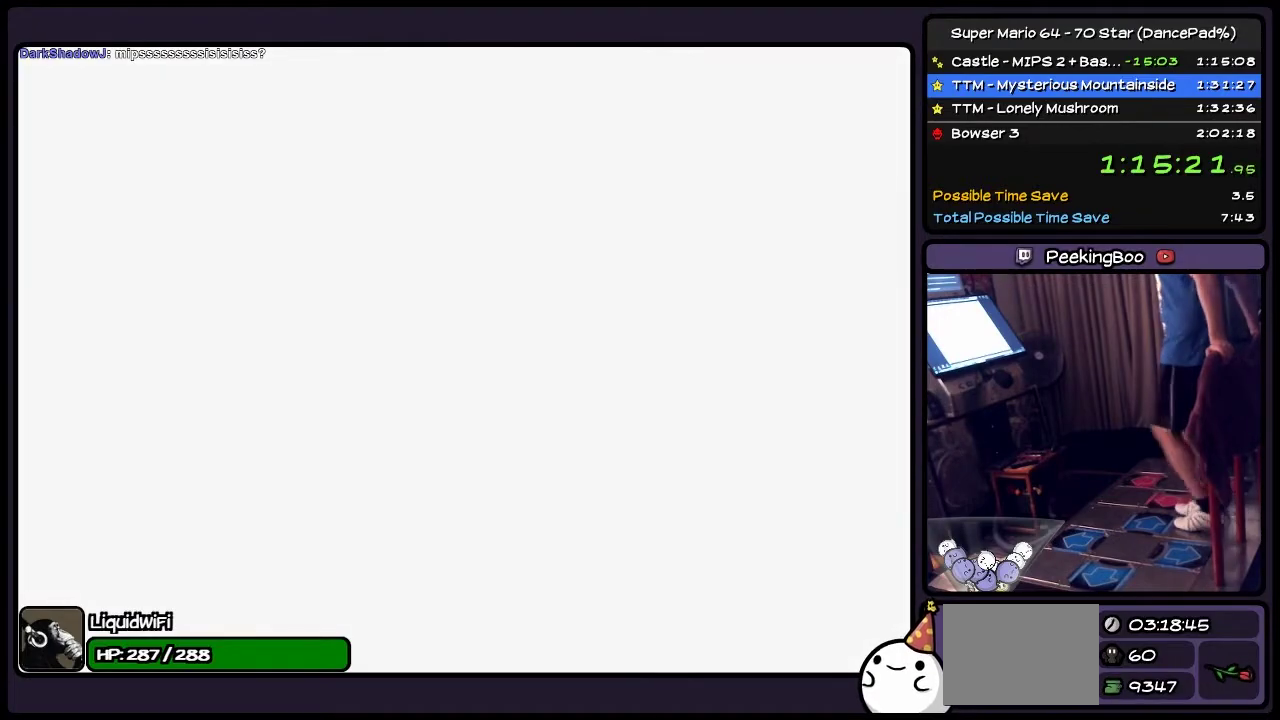
{"buttons": ["DPAD_LEFT"], "events": [[367, "DPAD_LEFT", "down"]]}
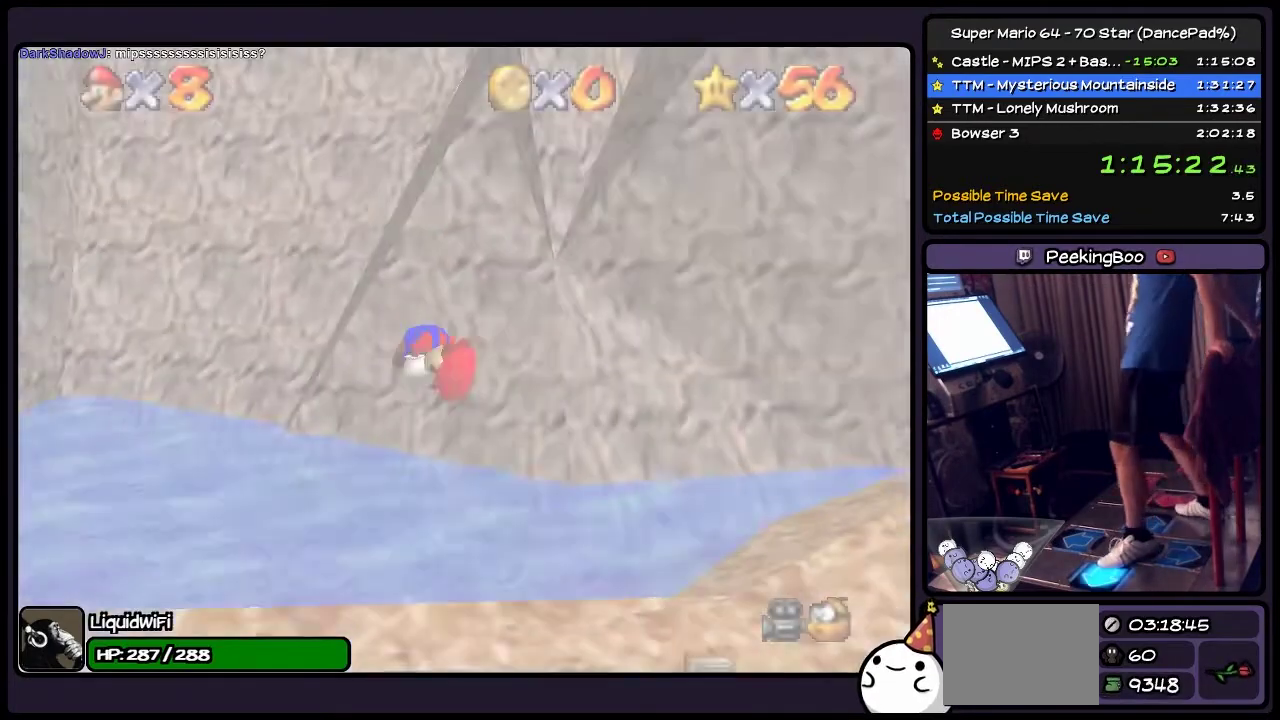
{"buttons": ["DPAD_LEFT"], "events": []}
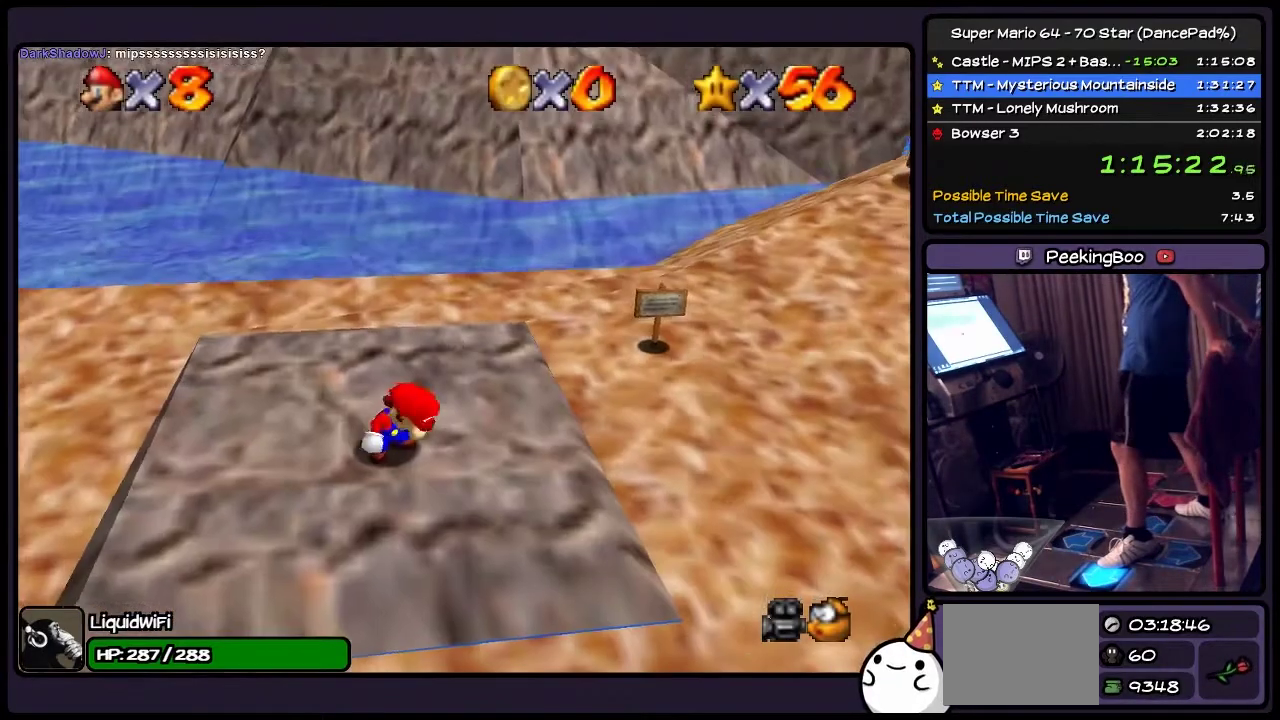
{"buttons": ["DPAD_LEFT"], "events": []}
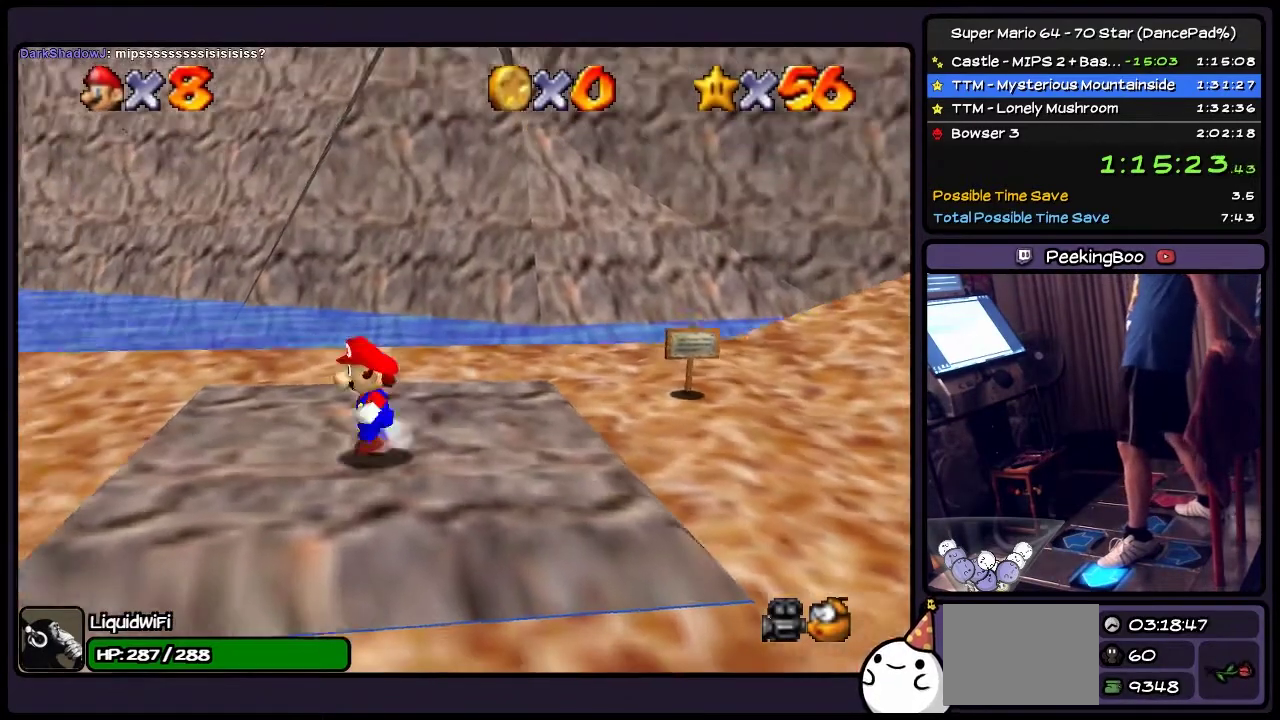
{"buttons": ["DPAD_LEFT"], "events": []}
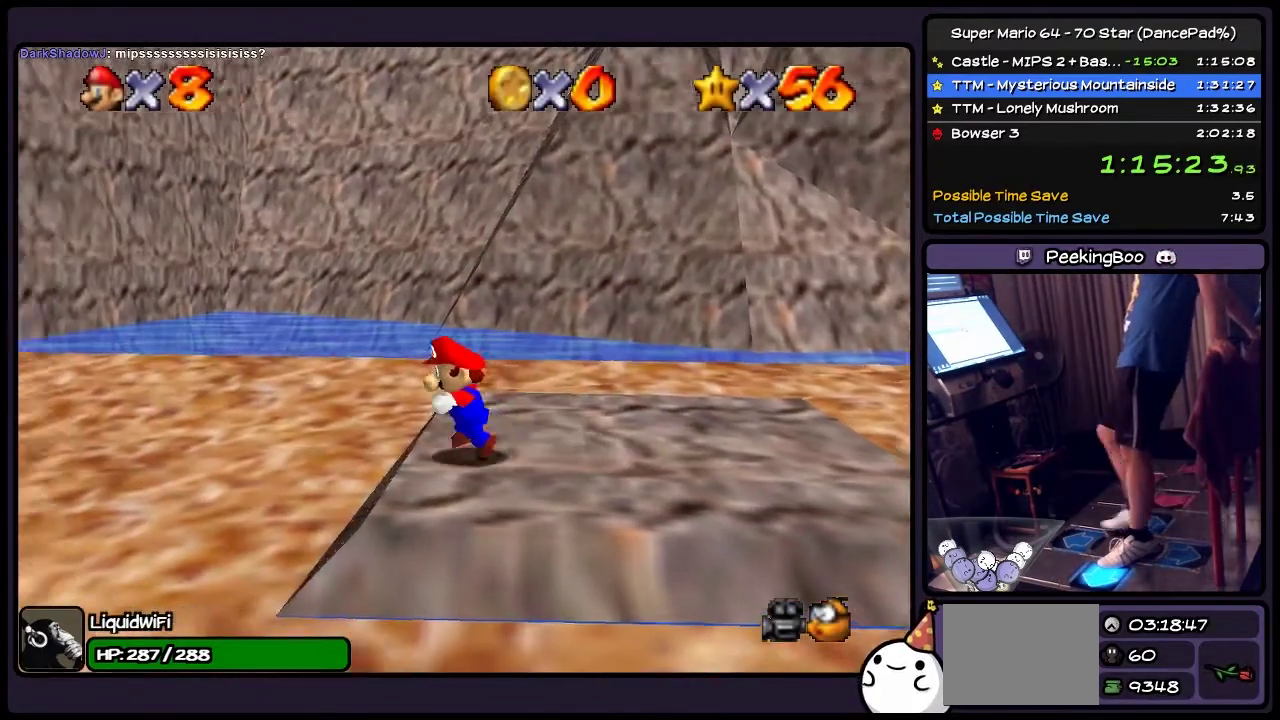
{"buttons": ["DPAD_LEFT"], "events": []}
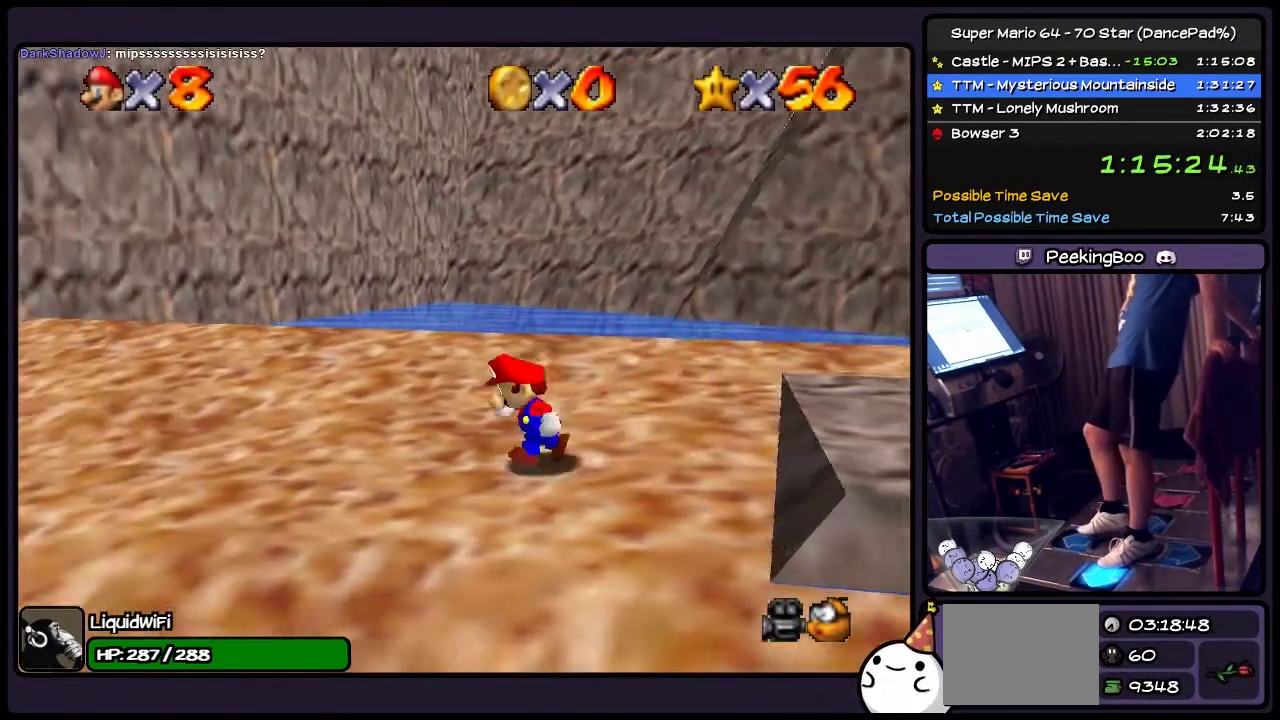
{"buttons": ["DPAD_UP", "DPAD_LEFT"], "events": [[300, "DPAD_UP", "down"]]}
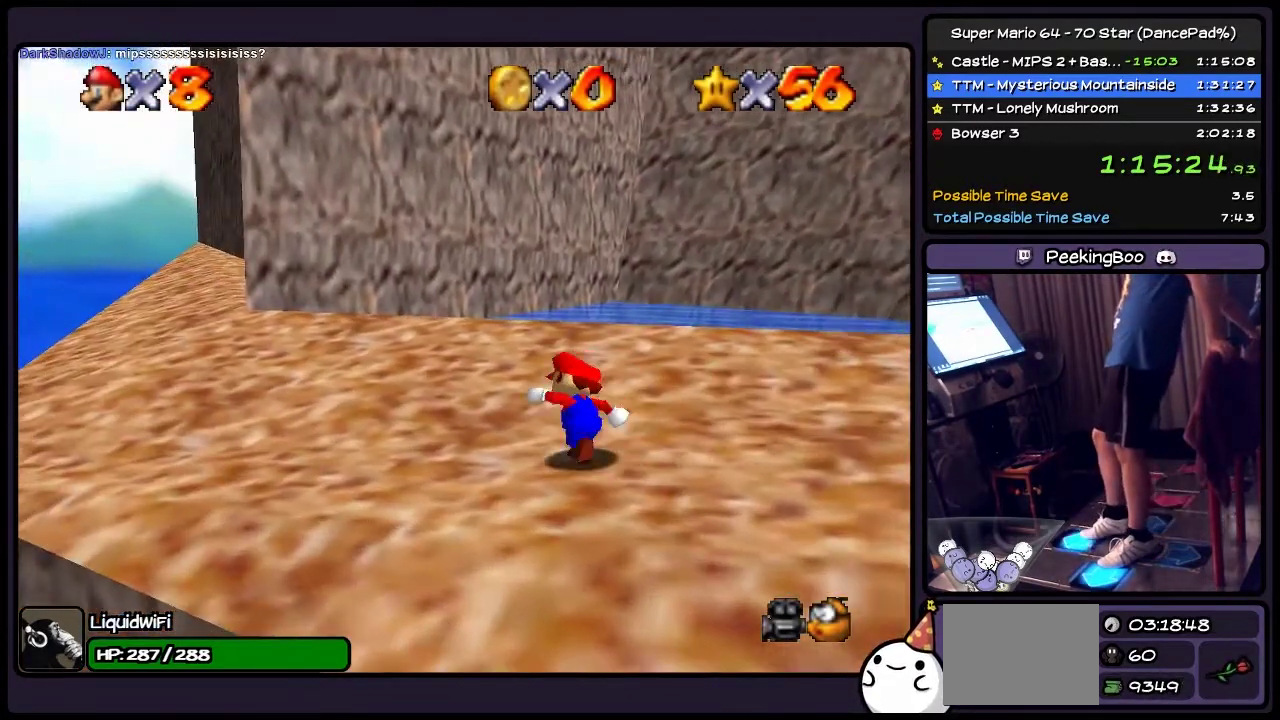
{"buttons": ["DPAD_UP", "DPAD_LEFT"], "events": []}
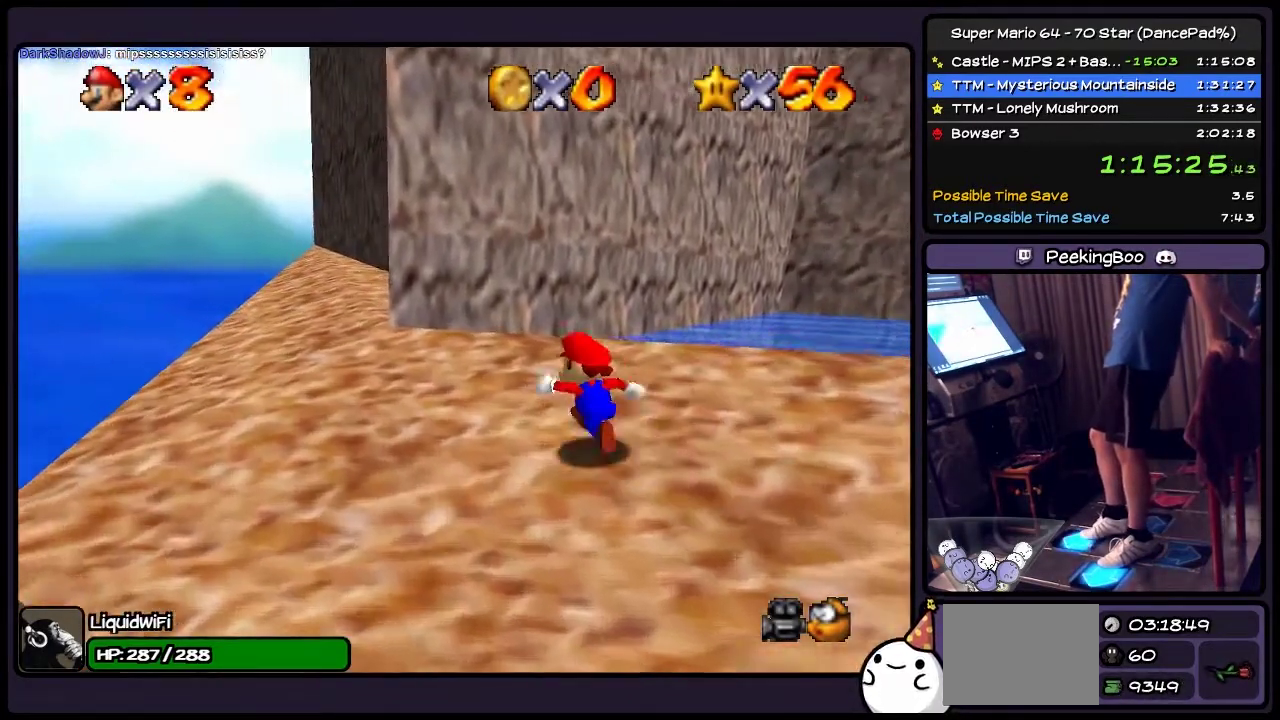
{"buttons": ["DPAD_UP"], "events": [[200, "DPAD_LEFT", "up"]]}
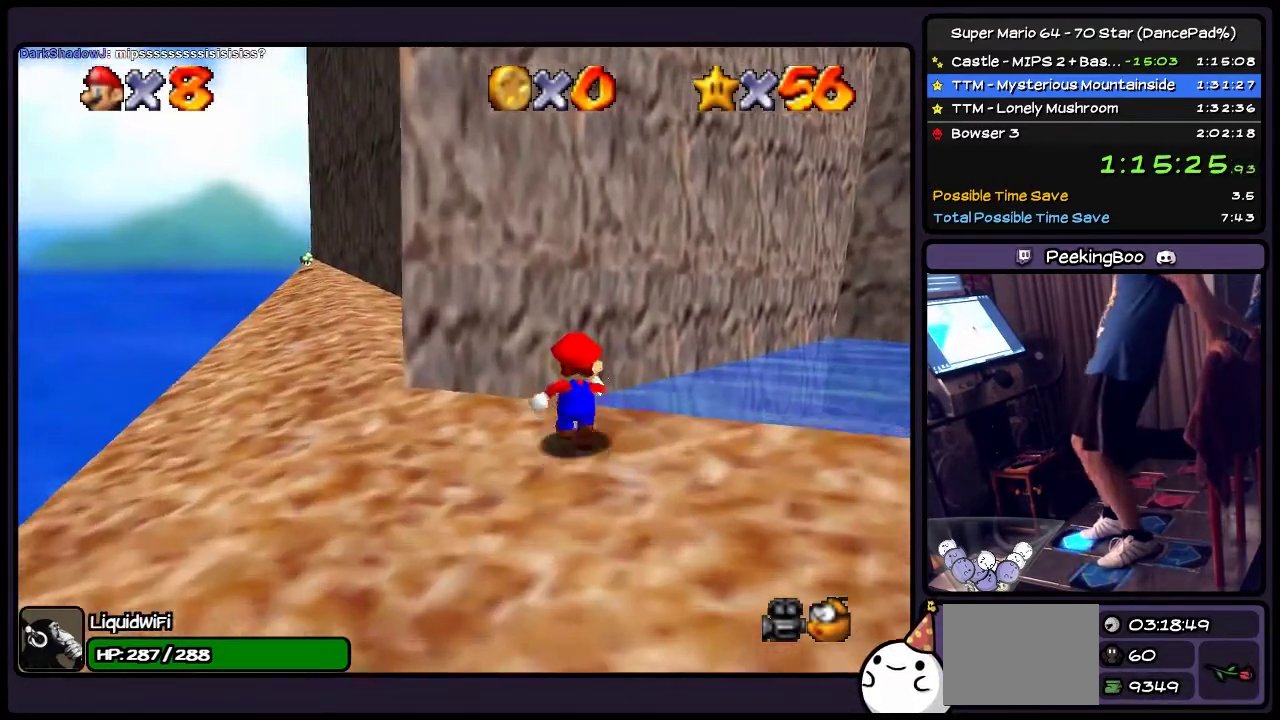
{"buttons": ["DPAD_LEFT"], "events": [[200, "DPAD_LEFT", "down"], [433, "DPAD_UP", "up"]]}
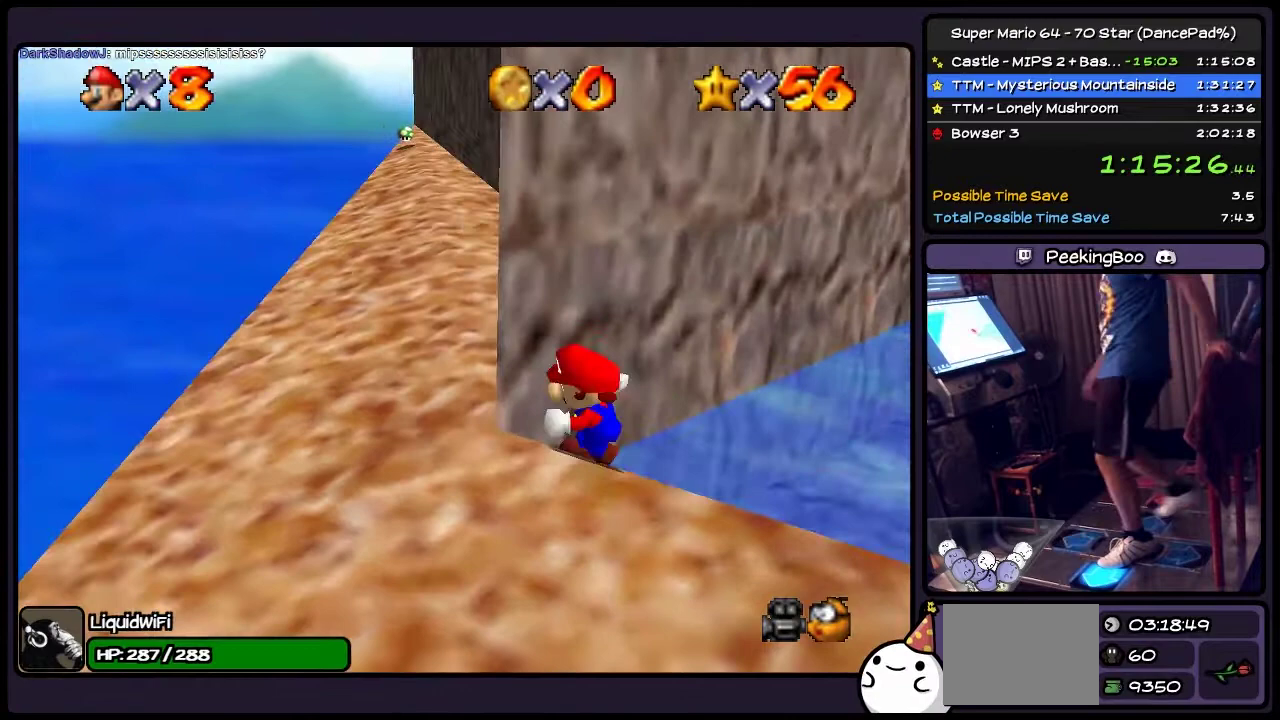
{"buttons": [], "events": [[434, "DPAD_LEFT", "up"]]}
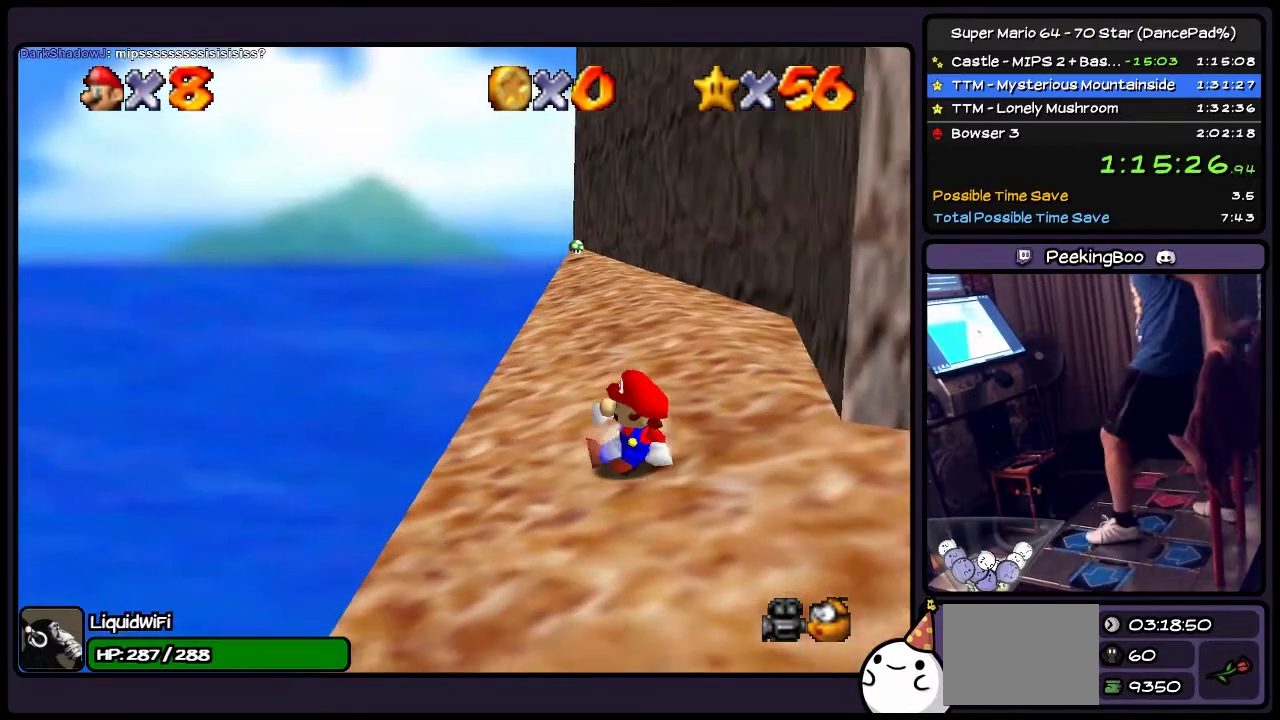
{"buttons": ["DPAD_UP"], "events": [[67, "DPAD_UP", "down"]]}